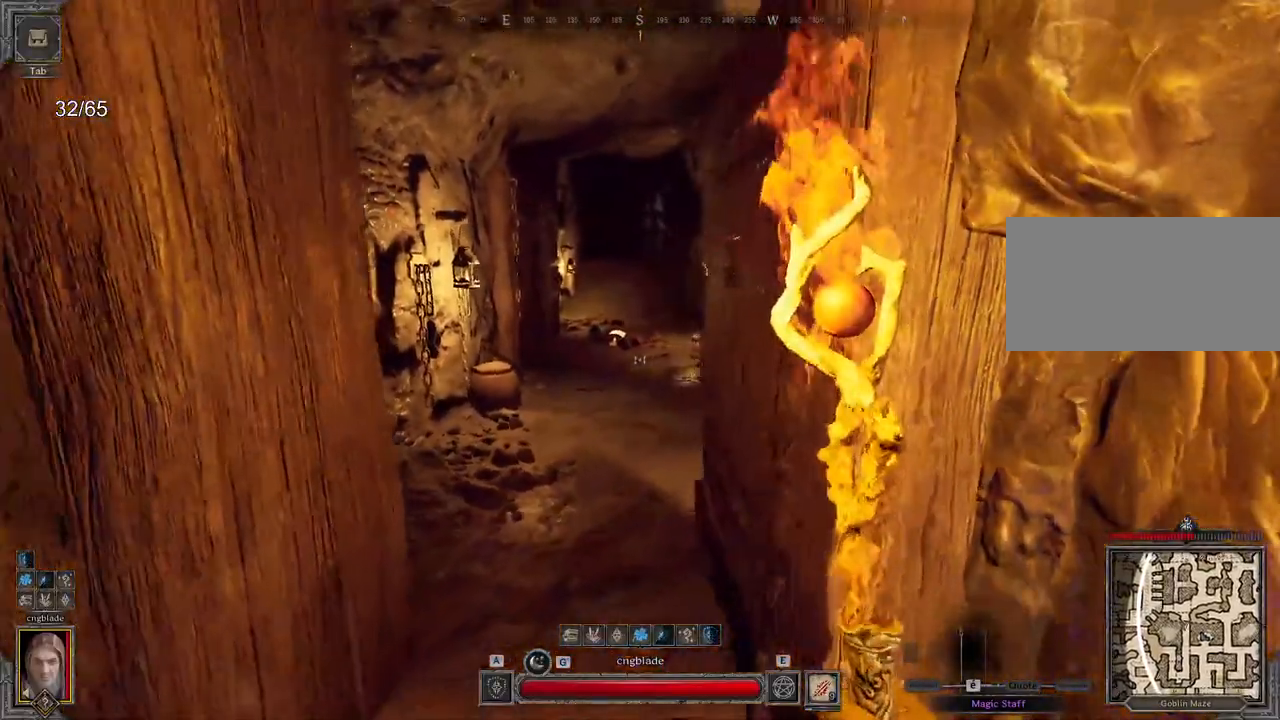
Gameplay with keyboard and mouse; each line is a JSON object with the keys and mouse buttons held at the frame after it. "events" lists presses ("down") and releases ("up") of "a", "ctrl", "d", "e", "q", "s", "shift", "space", "z", "mouse_left", "mouse_wheel", "mouse_right", "mouse_mb4" and "mouse_mb5" between this image and that frame as [ms after this image, input, new state], when the widget could be followed in between. "mouse_left", "mouse_wheel", "mouse_right", "mouse_mb4", "mouse_mb5" = the "left", "wheel", "right", "mb4", "mb5" buttons of the "mouse" list. No other keys are recorded. "wheel" means that the mouse wheel is clicked or scrolled. Mouse movement is not recorded.
{"keys": ["s"], "mouse": []}
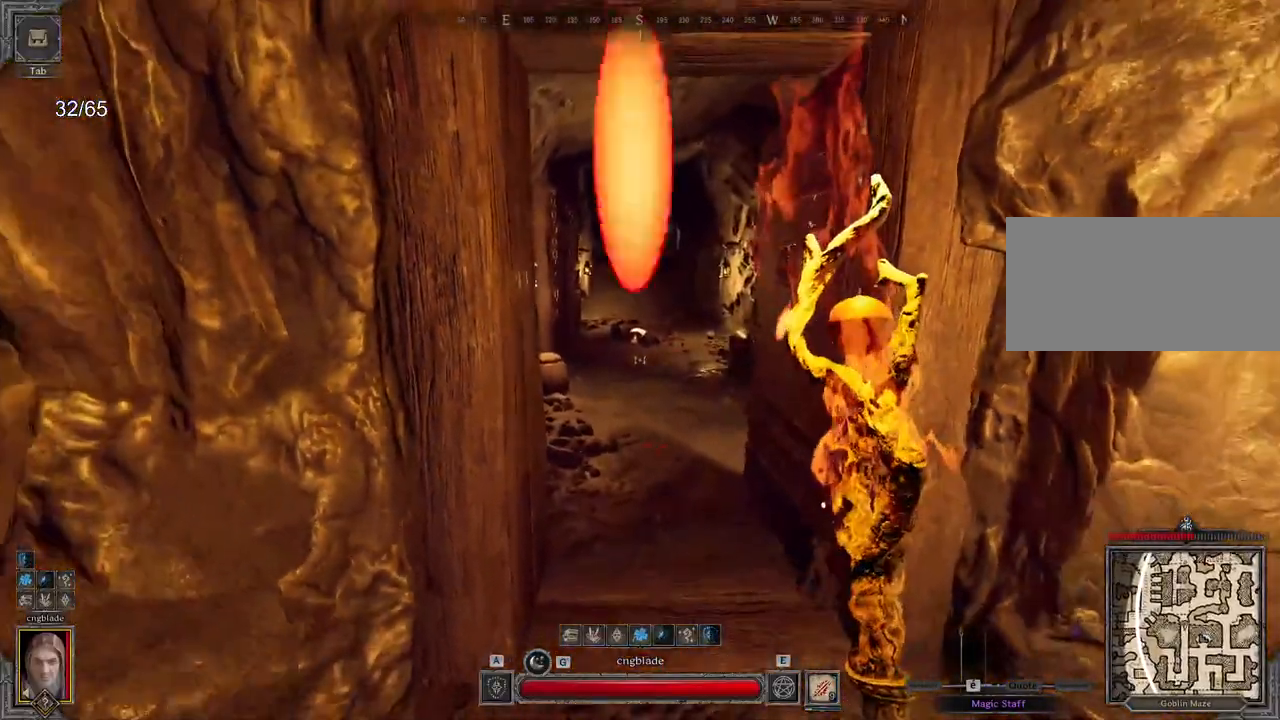
{"keys": ["d", "s"], "mouse": [], "events": [[67, "d", "down"]]}
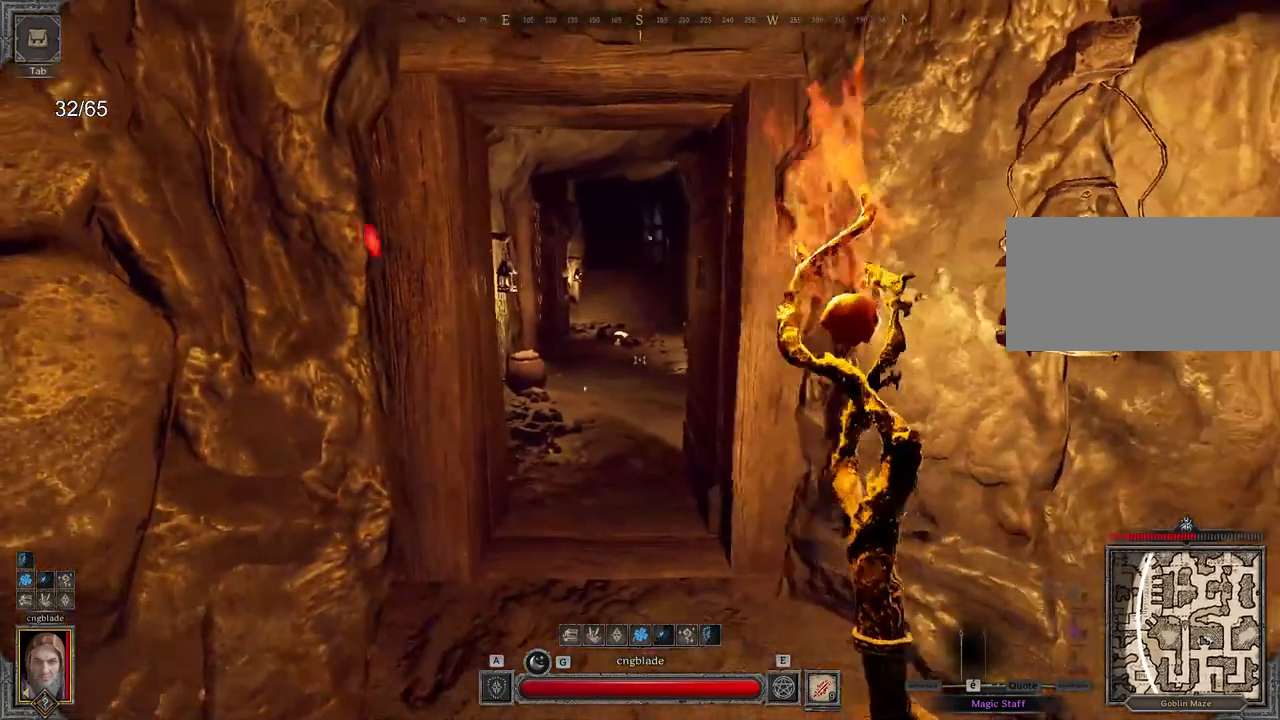
{"keys": ["d", "s"], "mouse": [], "events": [[83, "a", "down"], [133, "a", "up"]]}
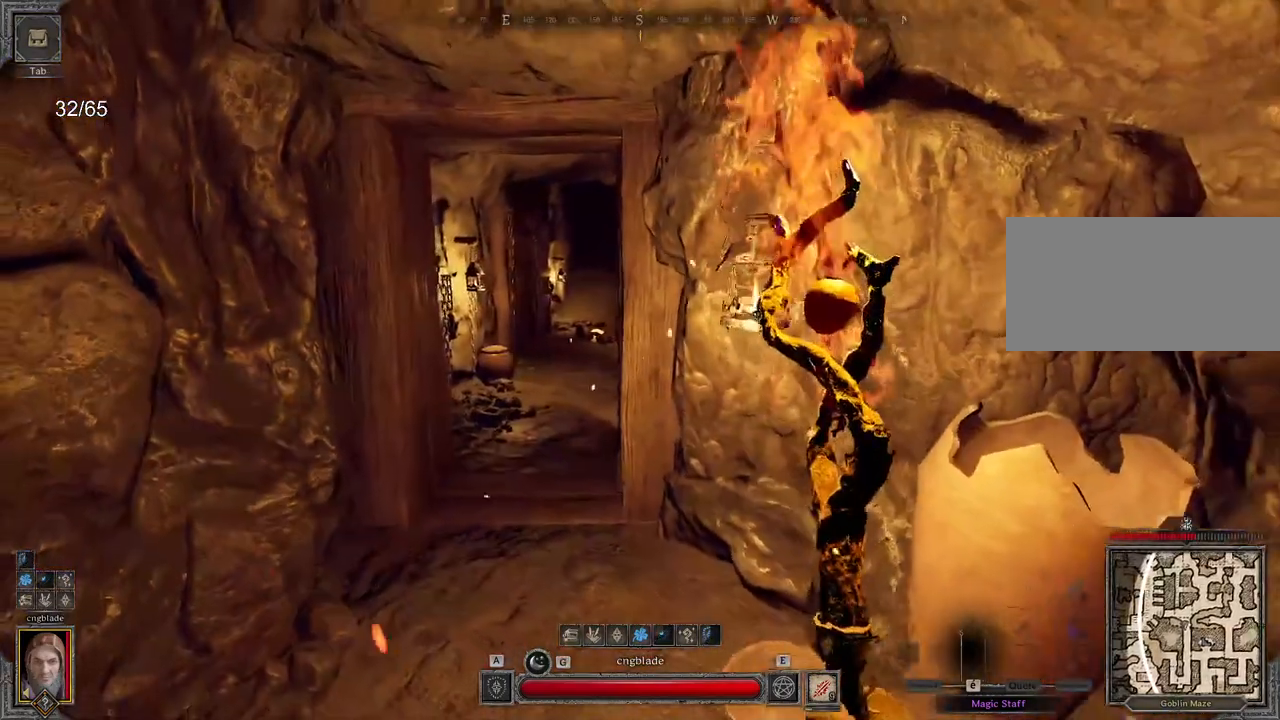
{"keys": ["s"], "mouse": [], "events": [[117, "d", "up"], [350, "d", "down"], [483, "d", "up"]]}
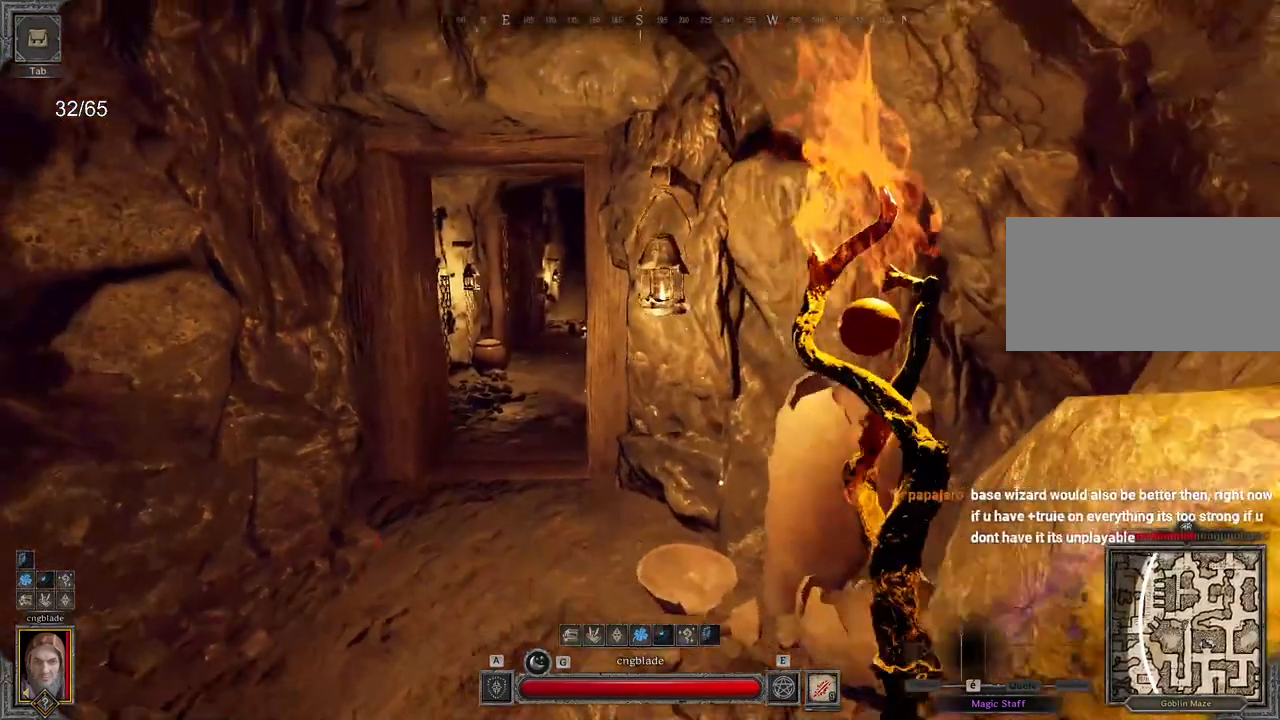
{"keys": ["d"], "mouse": [], "events": [[167, "s", "up"], [467, "d", "down"]]}
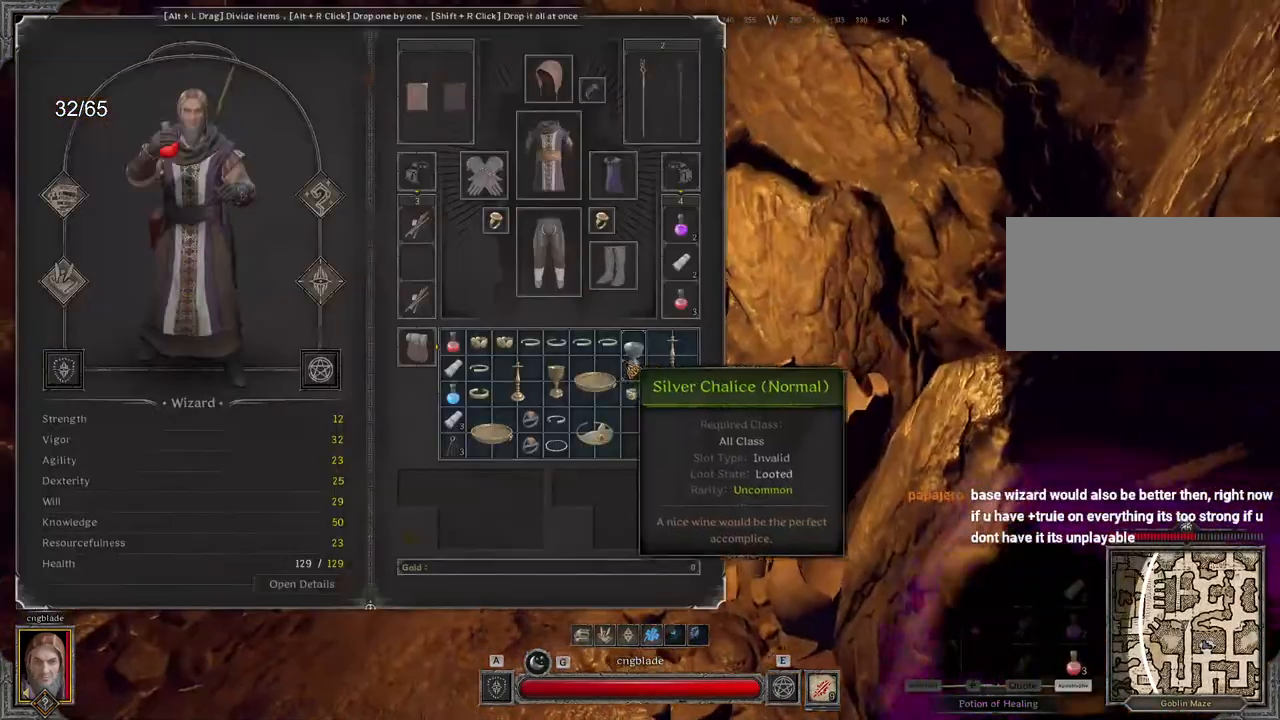
{"keys": [], "mouse": [], "events": [[50, "s", "down"], [333, "d", "up"], [433, "s", "up"]]}
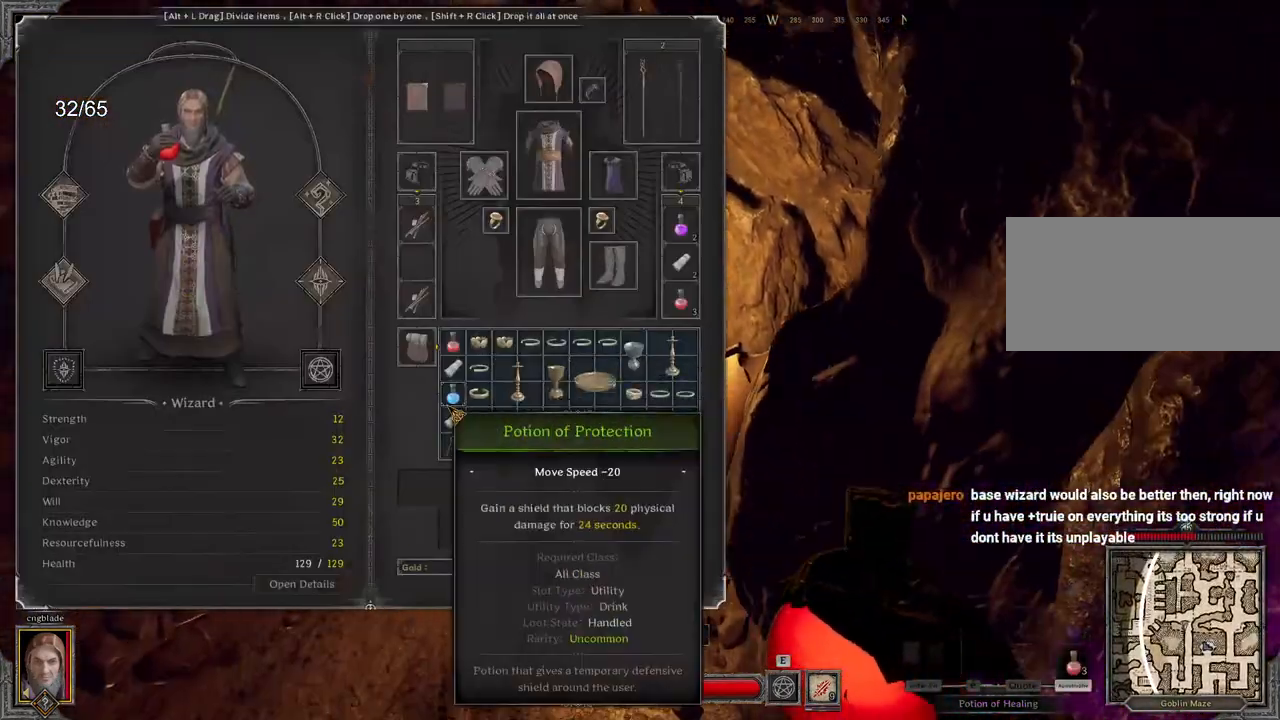
{"keys": [], "mouse": [], "events": [[33, "mouse_left", "down"], [450, "mouse_left", "up"]]}